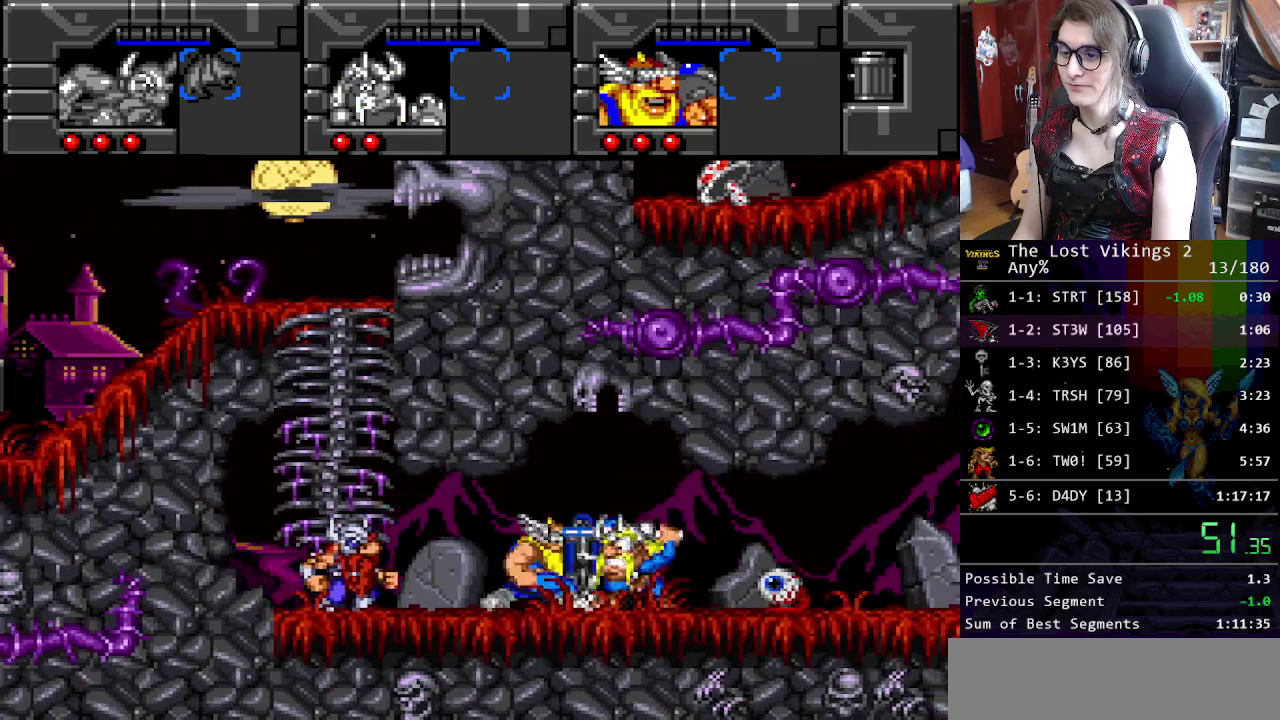
Gameplay with a controller (Nintendo layout); each line is a JSON object with the inputs held at the frame after it. "events" lists button and stick changes between this image and that frame as [ms after this image, input, new state], when the widget could be followed in between. Not read: DPAD_LEFT DPAD_RIGHT L3 R3.
{"buttons": ["Y"], "events": [[117, "R1", "down"], [251, "R1", "up"], [418, "Y", "down"]]}
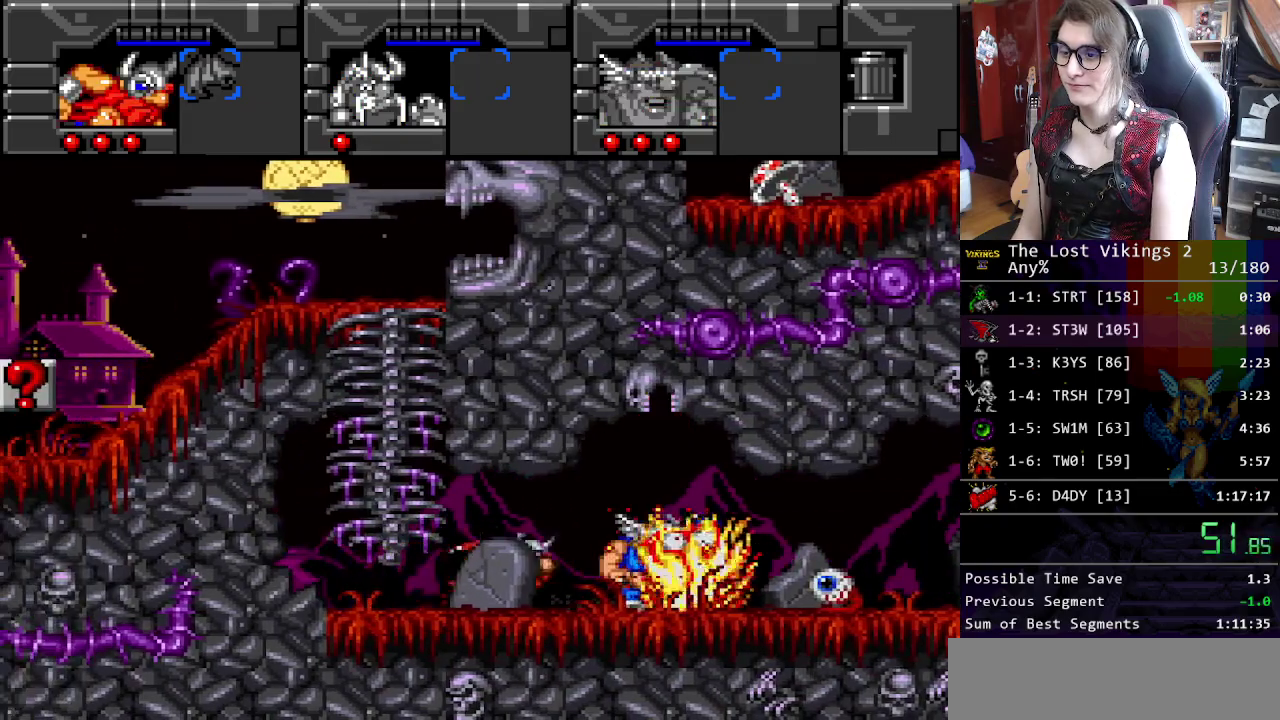
{"buttons": [], "events": [[351, "Y", "up"]]}
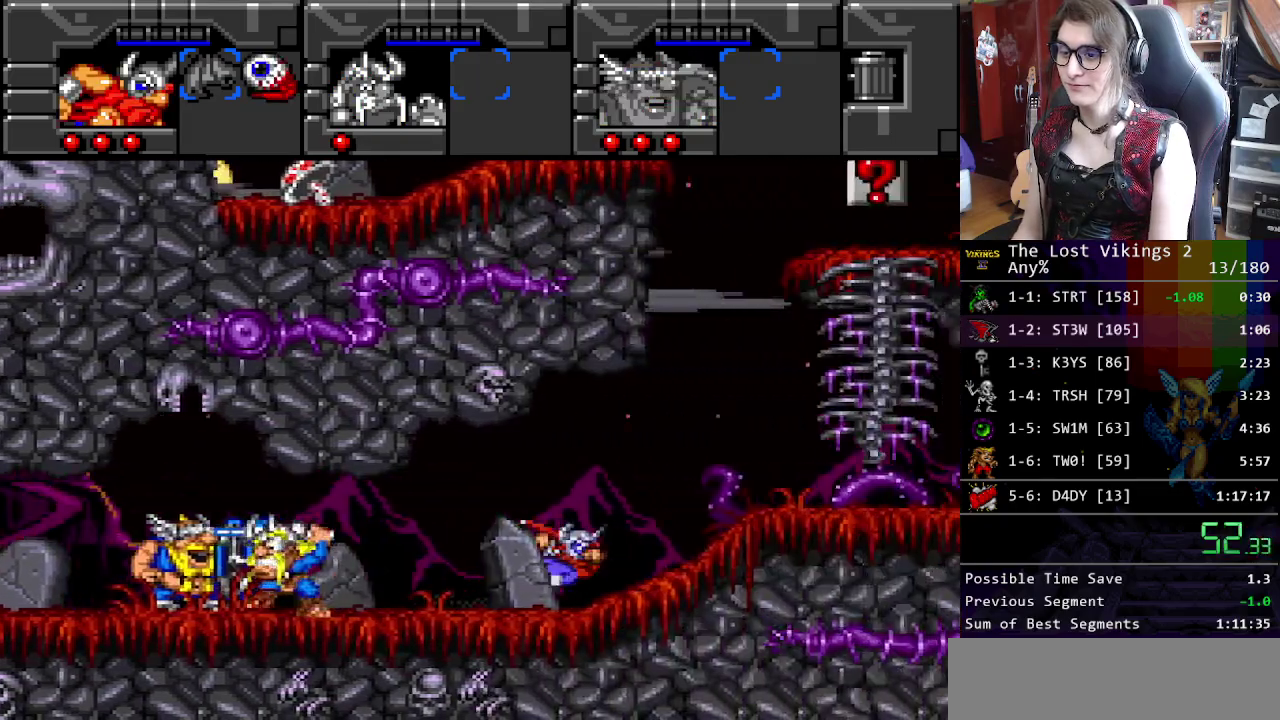
{"buttons": [], "events": [[201, "B", "down"], [502, "B", "up"]]}
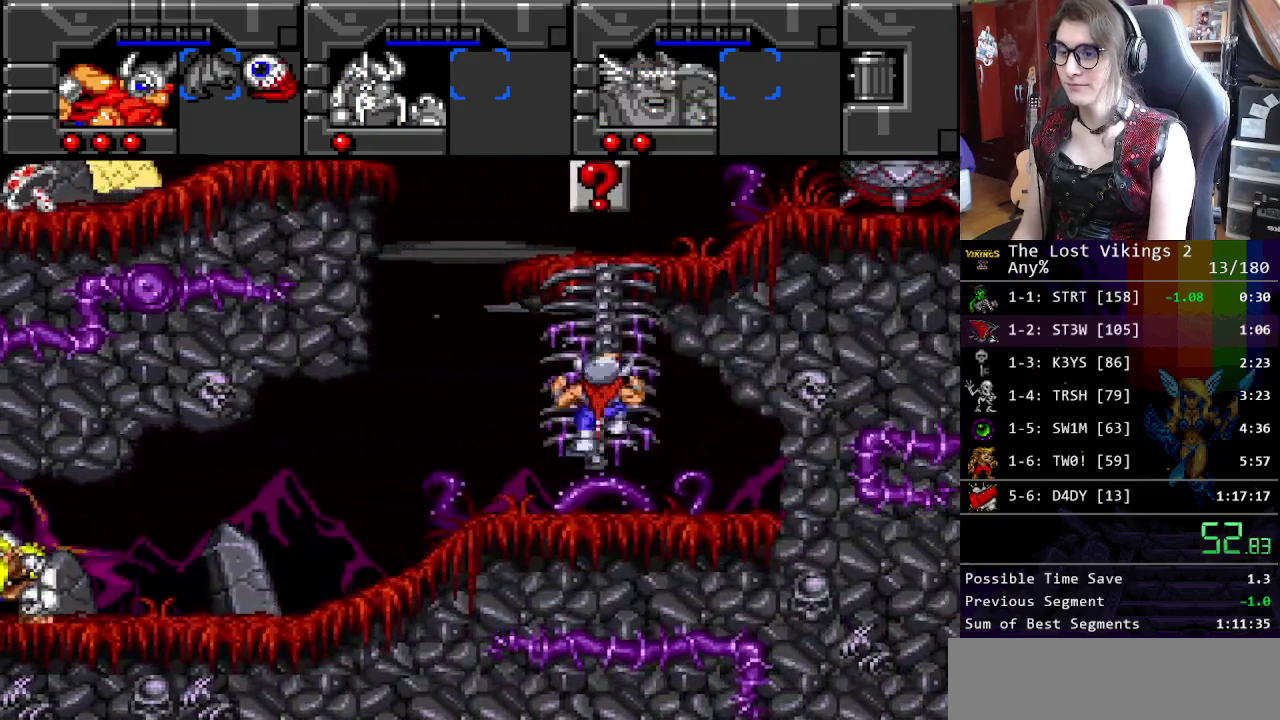
{"buttons": [], "events": [[267, "B", "down"], [467, "B", "up"]]}
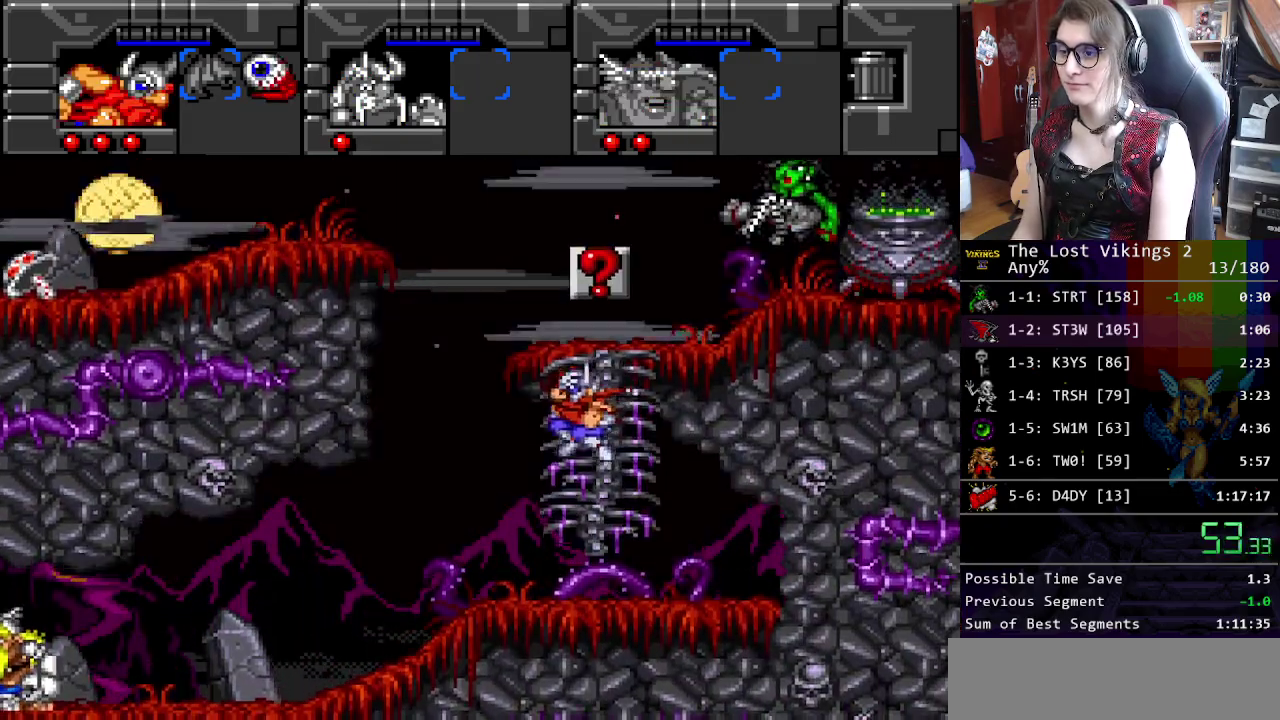
{"buttons": ["B"], "events": [[67, "B", "down"], [284, "B", "up"], [417, "B", "down"]]}
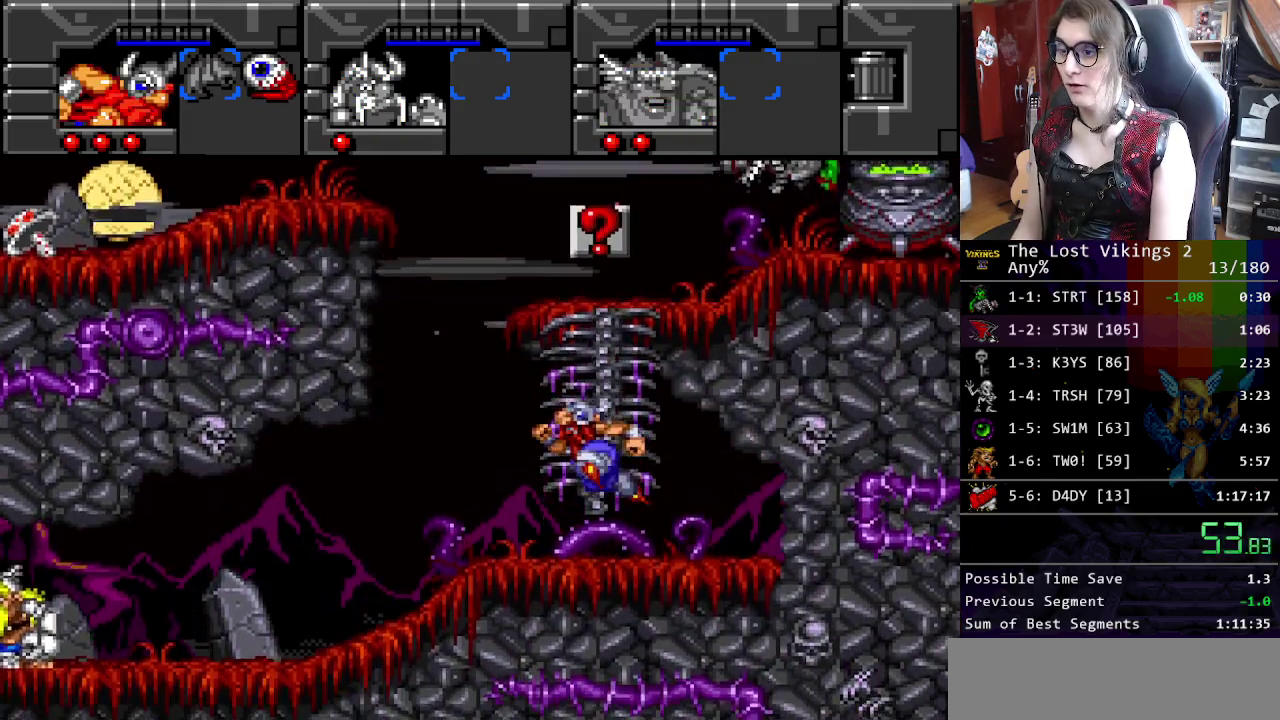
{"buttons": ["B"], "events": [[151, "B", "up"], [468, "B", "down"]]}
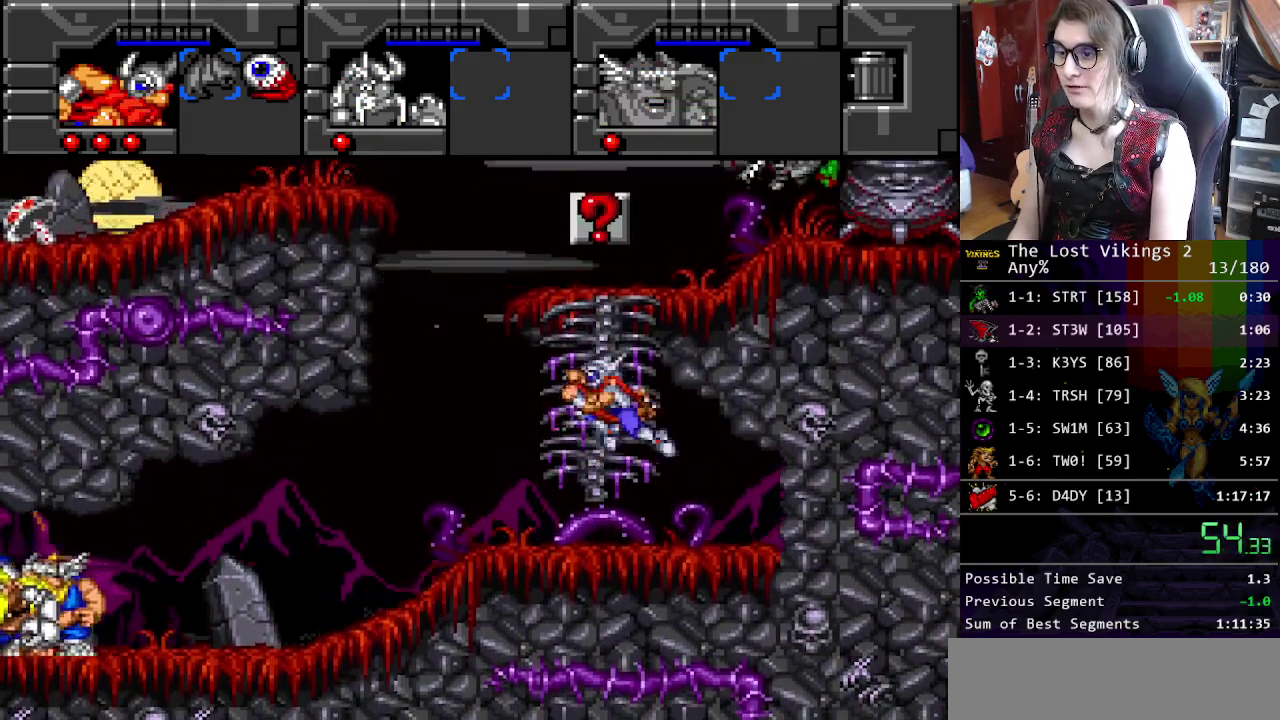
{"buttons": [], "events": [[34, "B", "up"], [184, "B", "down"], [418, "B", "up"]]}
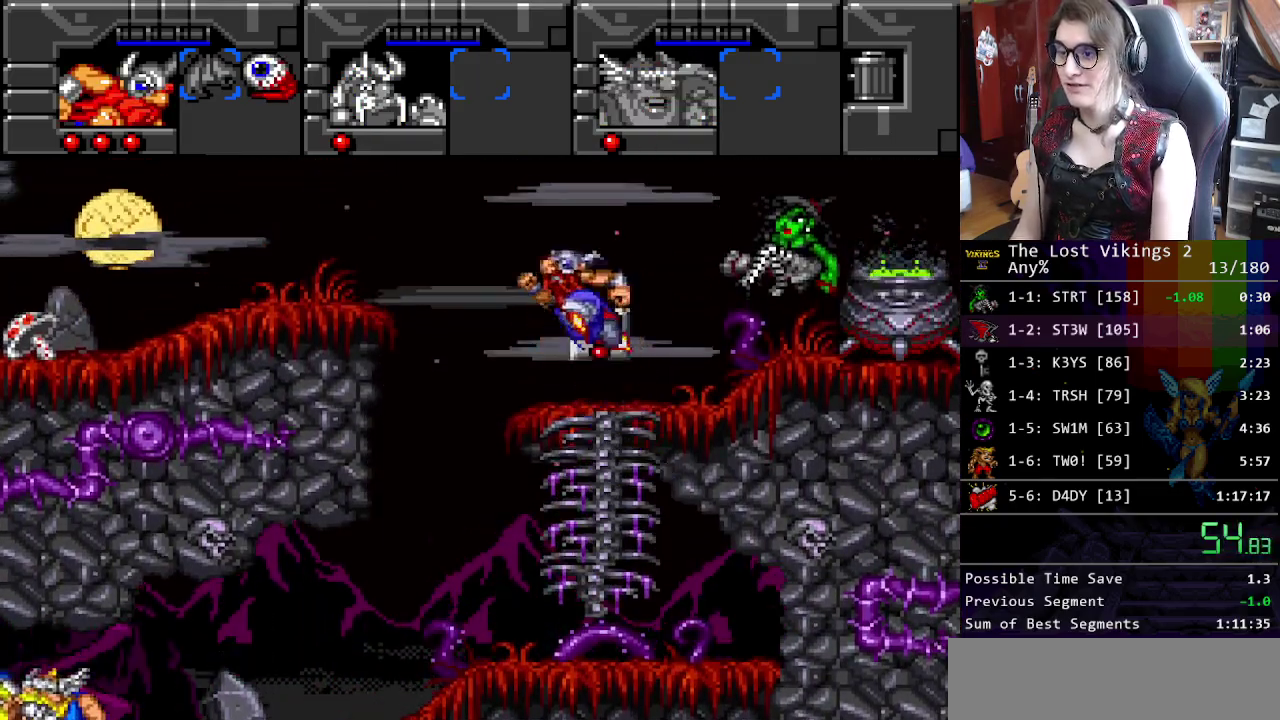
{"buttons": [], "events": []}
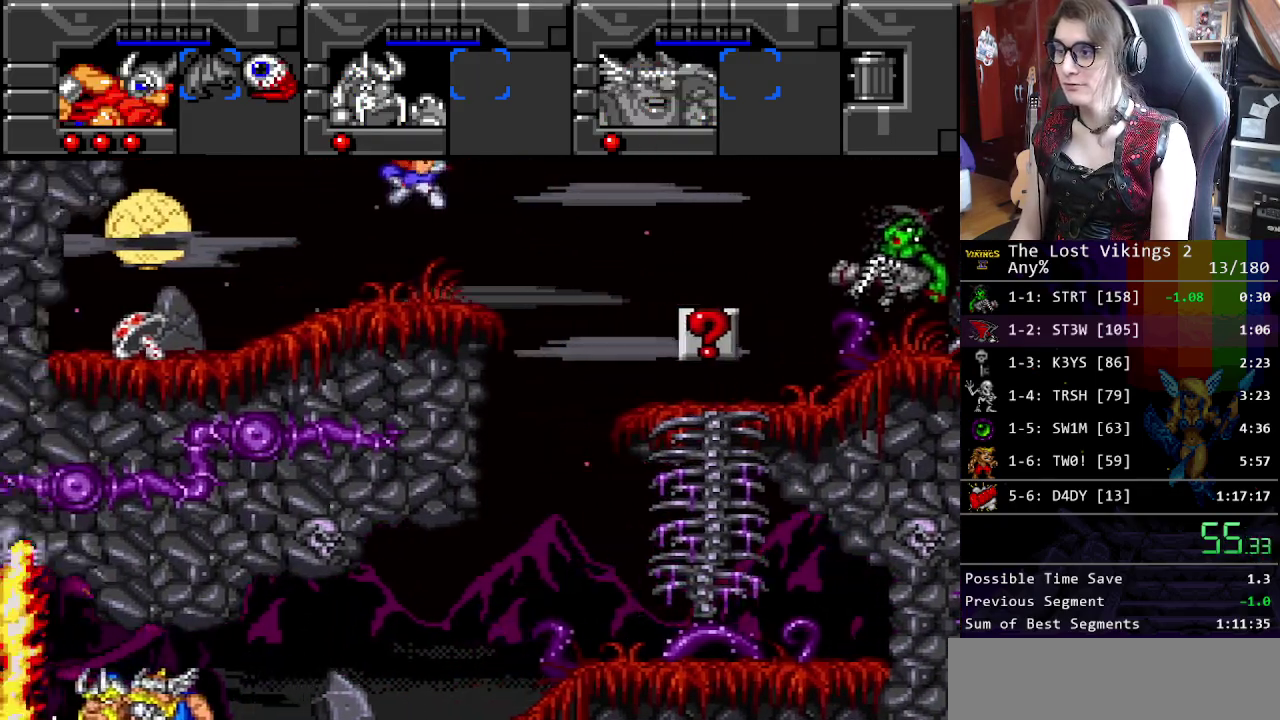
{"buttons": [], "events": []}
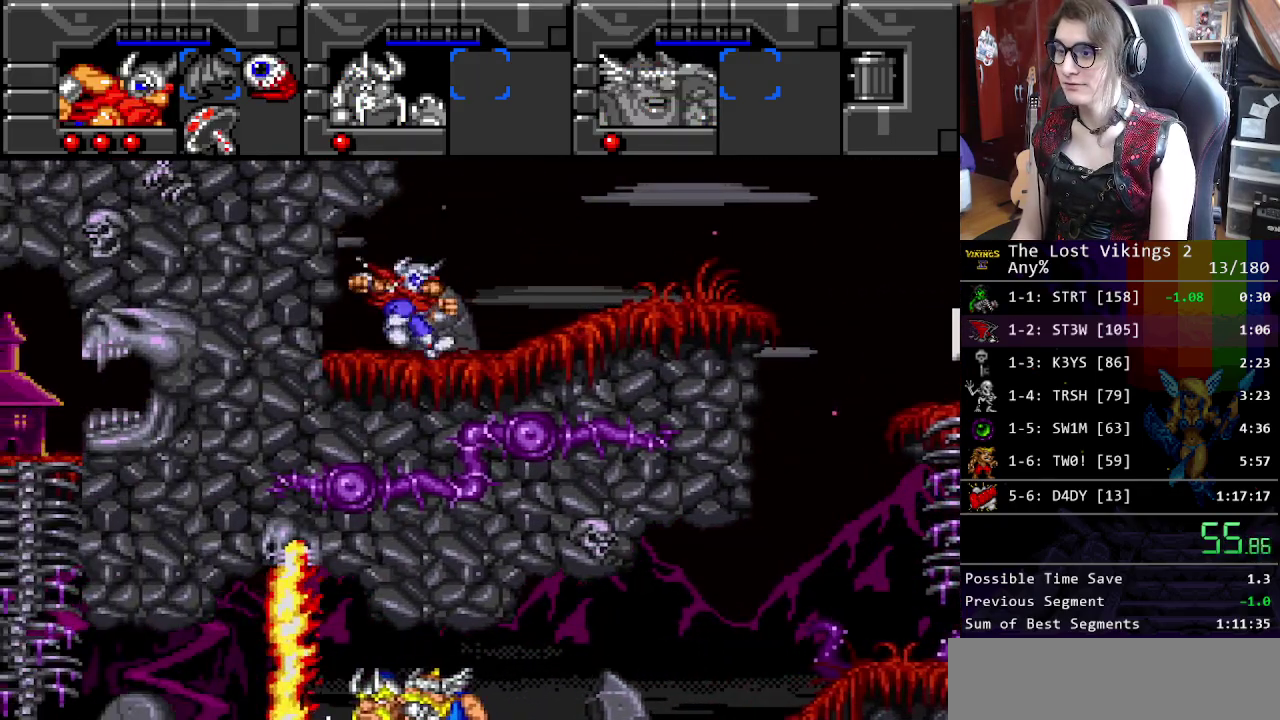
{"buttons": ["Y"], "events": [[150, "Y", "down"]]}
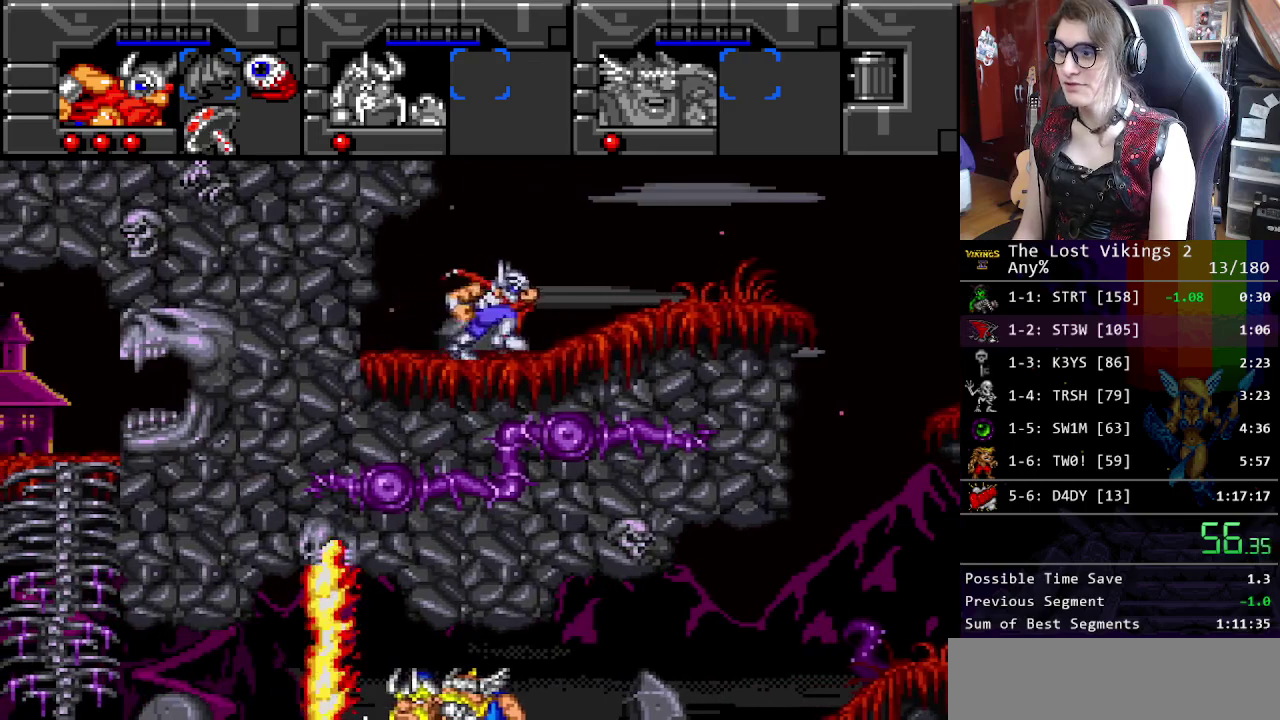
{"buttons": [], "events": [[50, "R1", "down"], [184, "Y", "up"], [217, "R1", "up"]]}
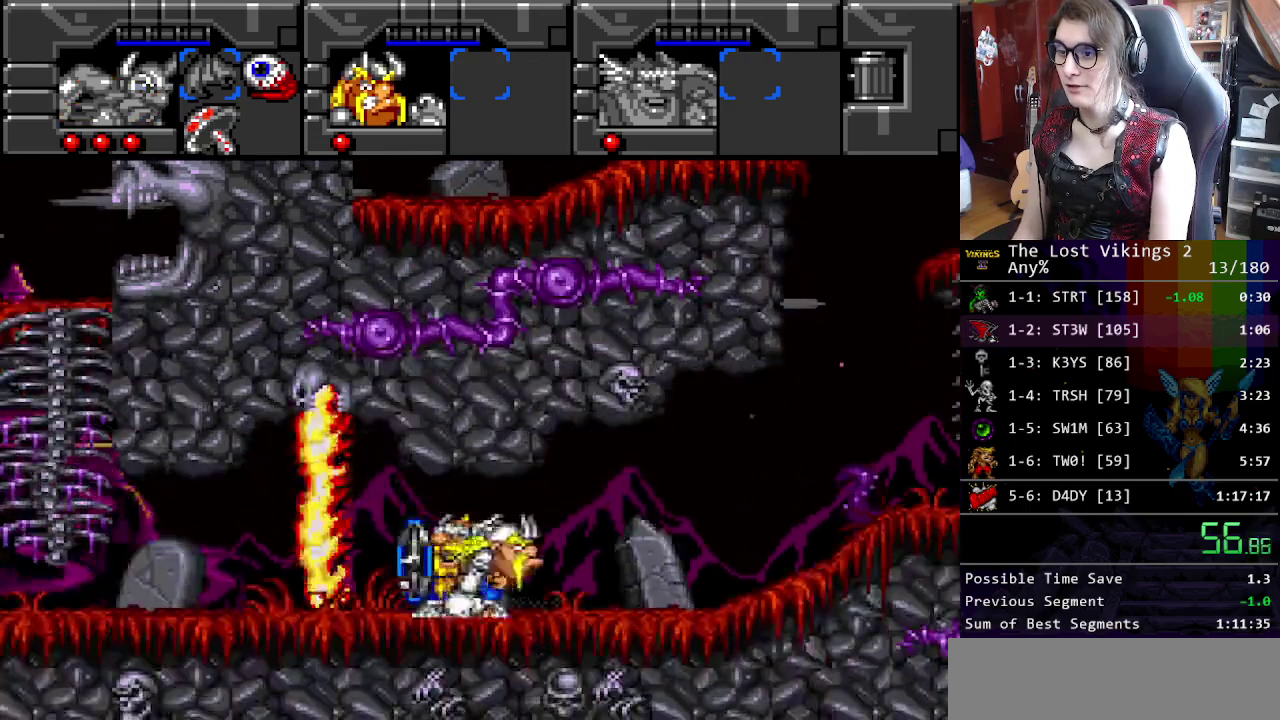
{"buttons": [], "events": []}
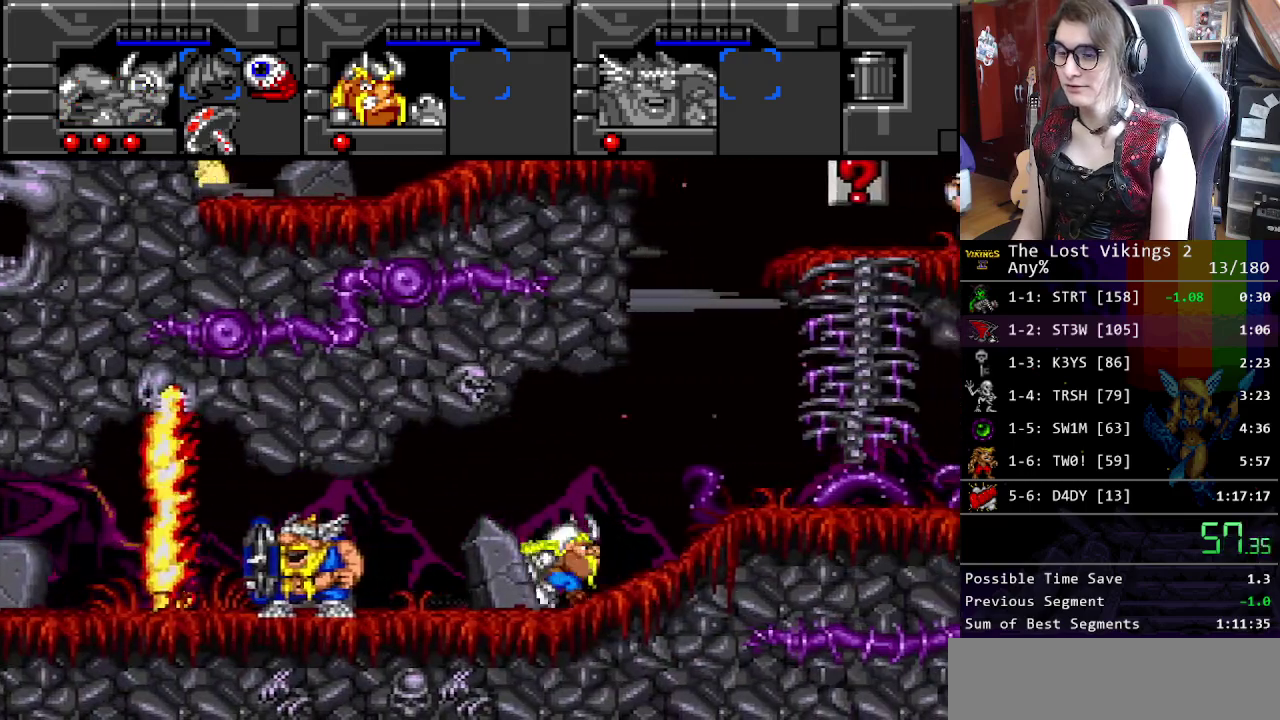
{"buttons": [], "events": []}
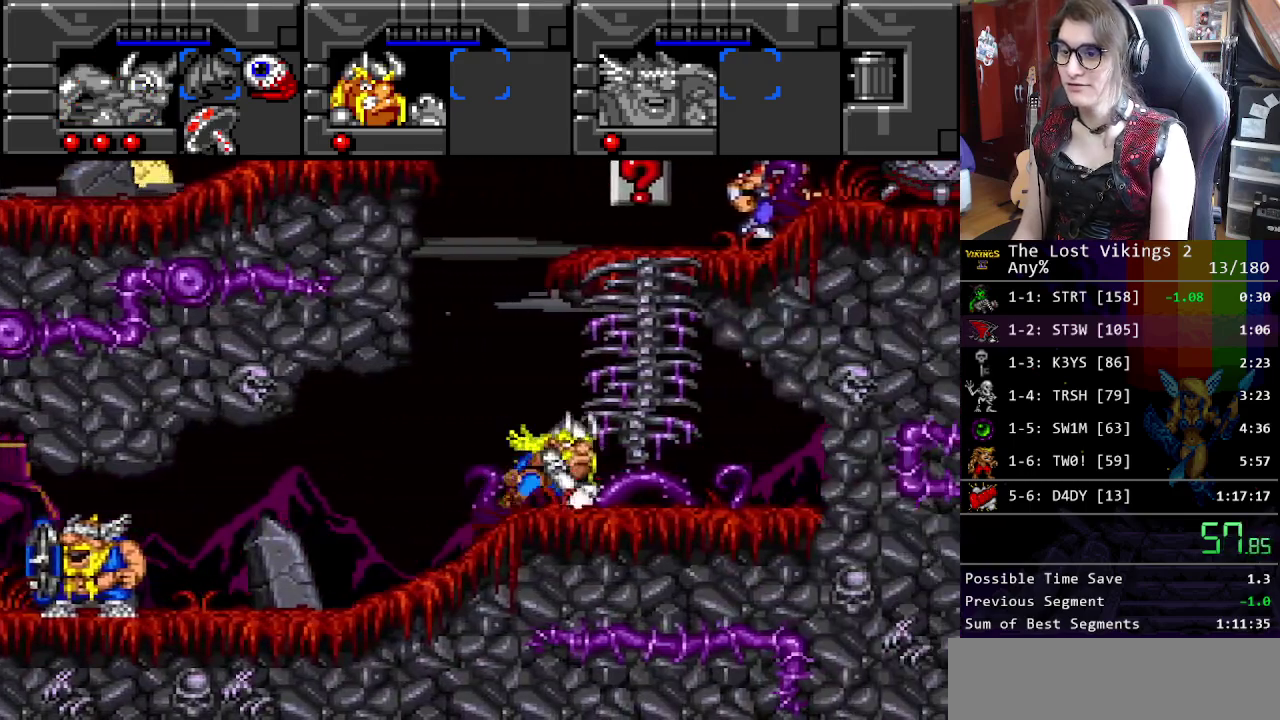
{"buttons": [], "events": []}
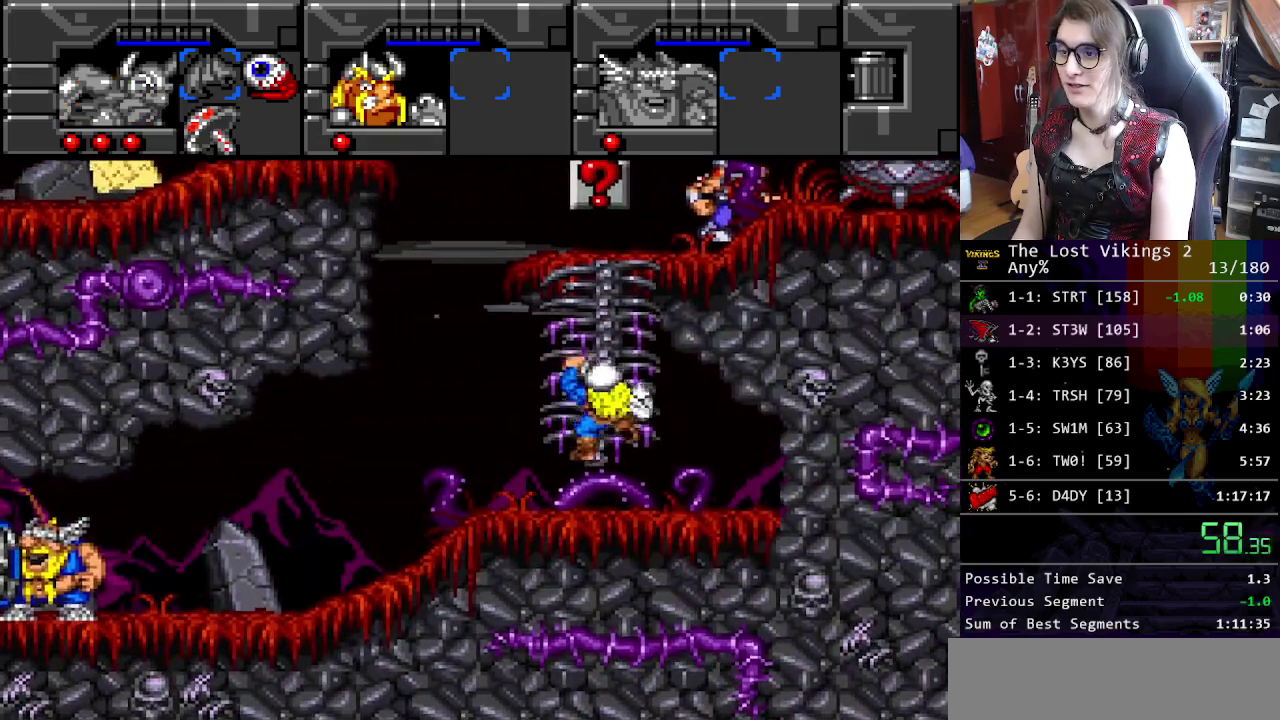
{"buttons": [], "events": []}
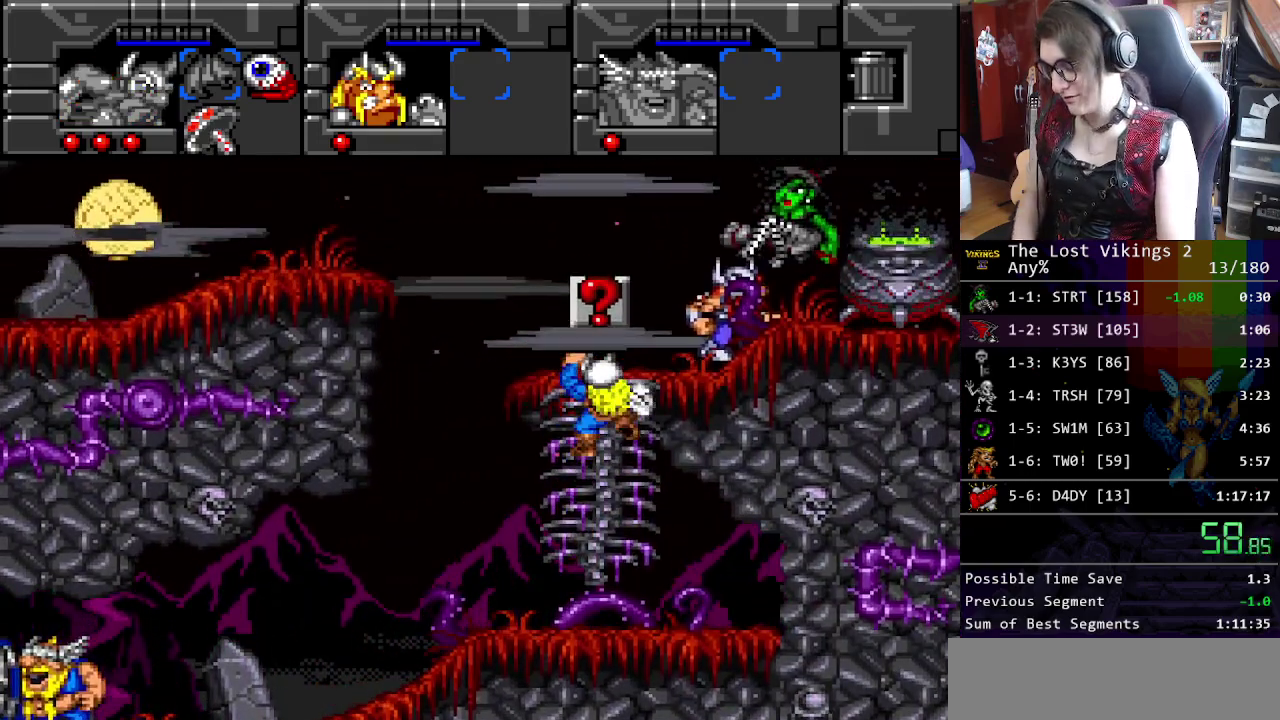
{"buttons": [], "events": []}
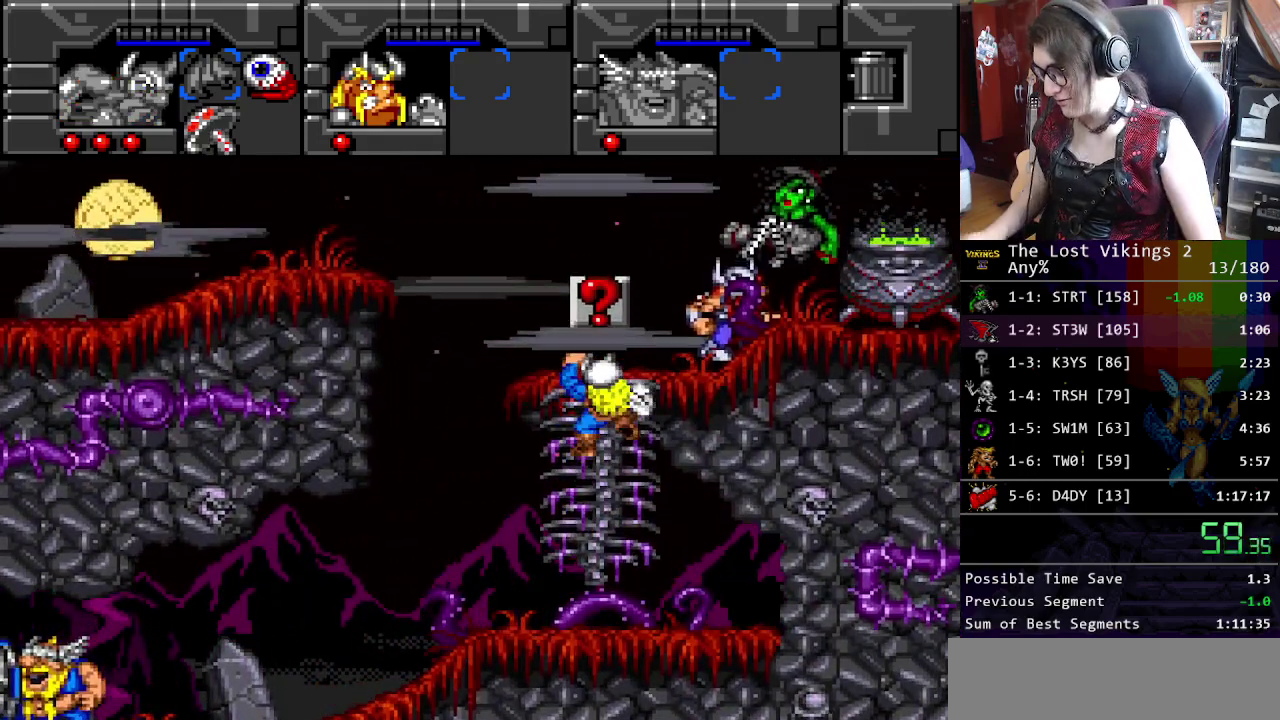
{"buttons": [], "events": []}
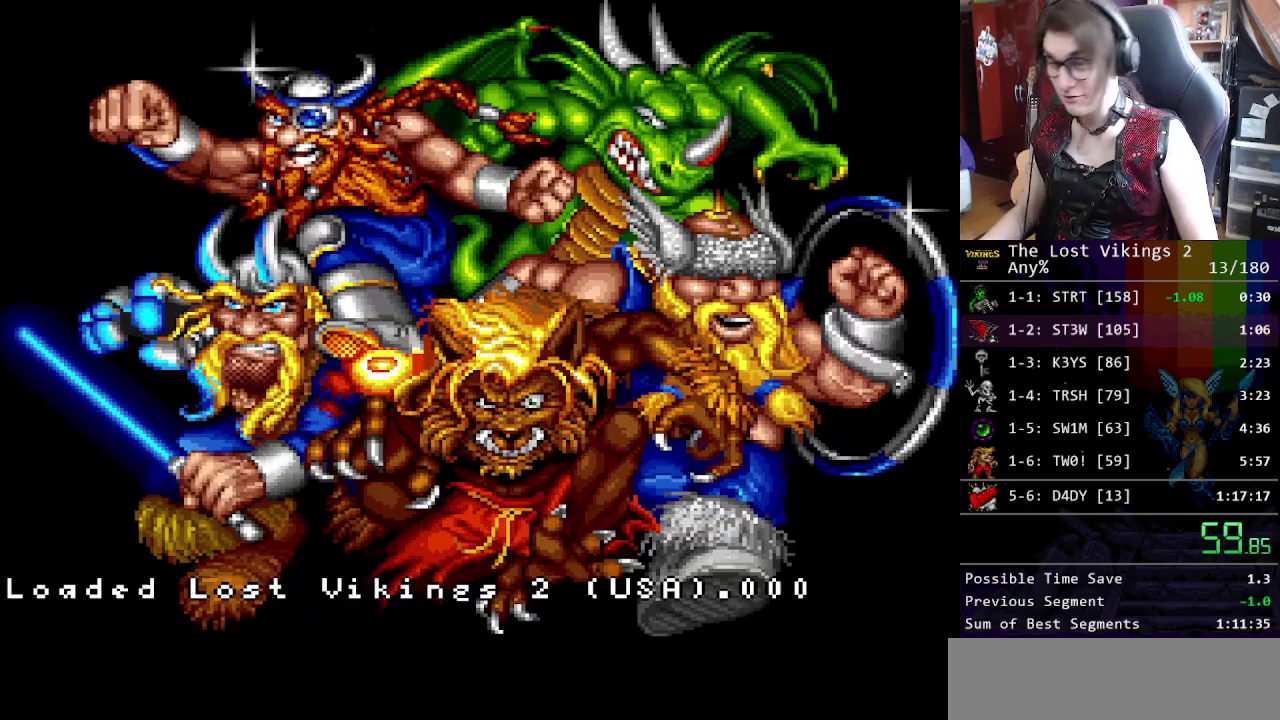
{"buttons": [], "events": []}
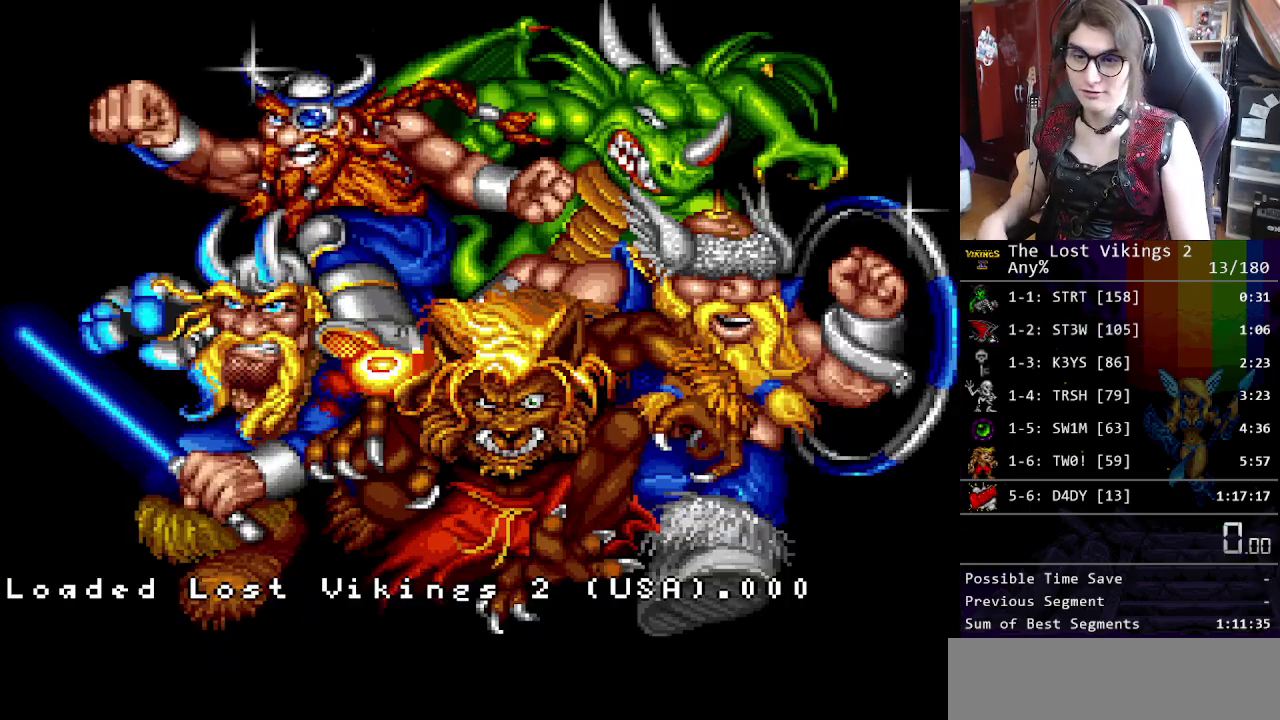
{"buttons": [], "events": []}
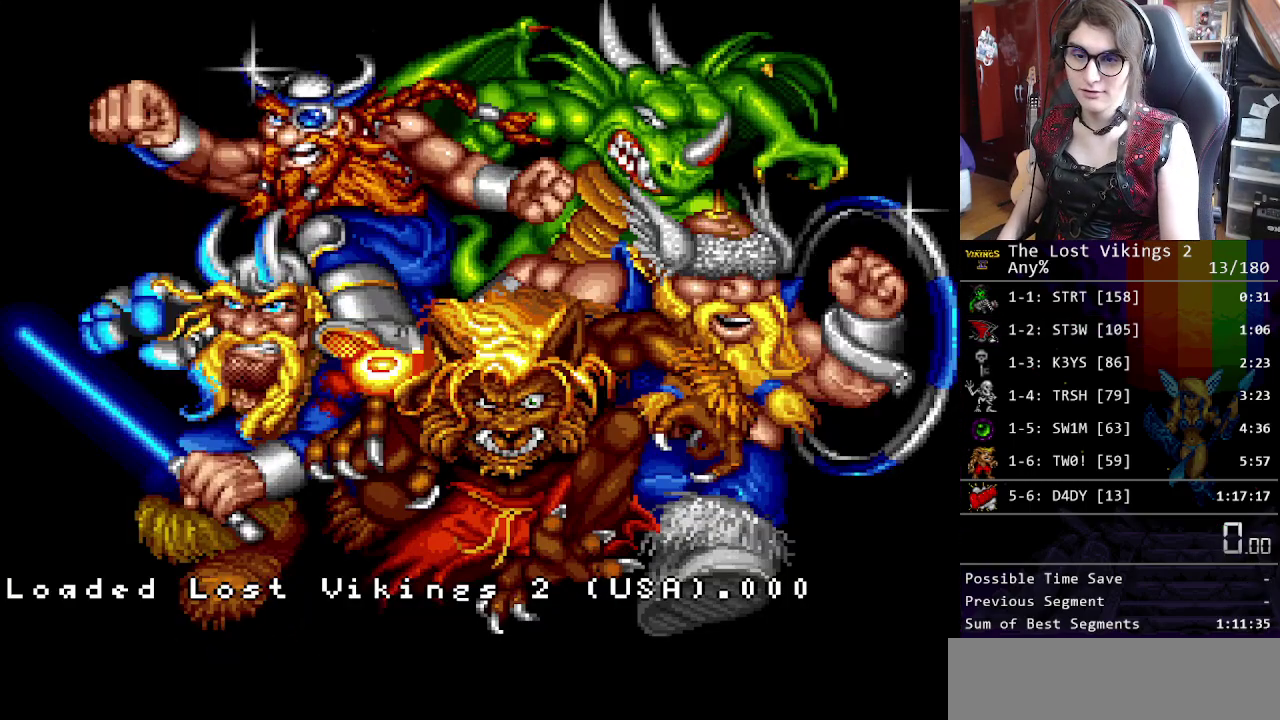
{"buttons": ["START"], "events": [[284, "START", "down"], [401, "START", "up"], [468, "START", "down"]]}
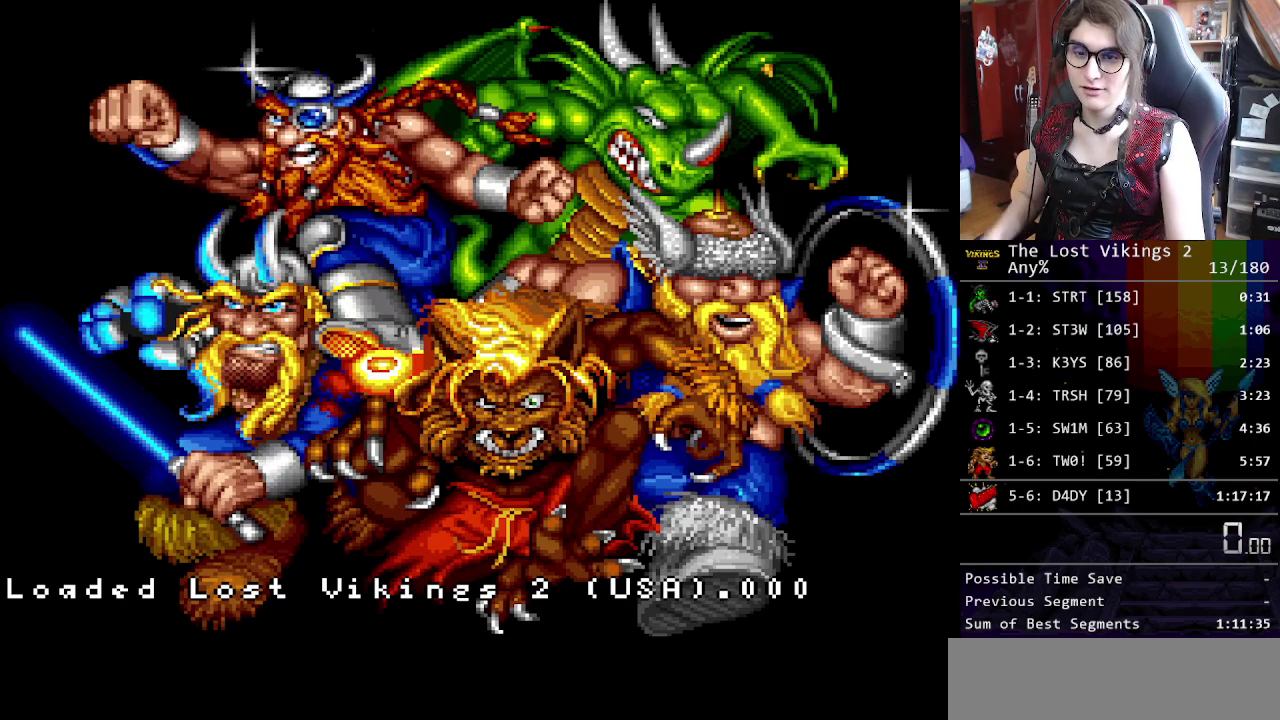
{"buttons": ["START"], "events": [[50, "START", "up"], [151, "START", "down"], [201, "START", "up"], [318, "START", "down"], [385, "START", "up"], [451, "START", "down"]]}
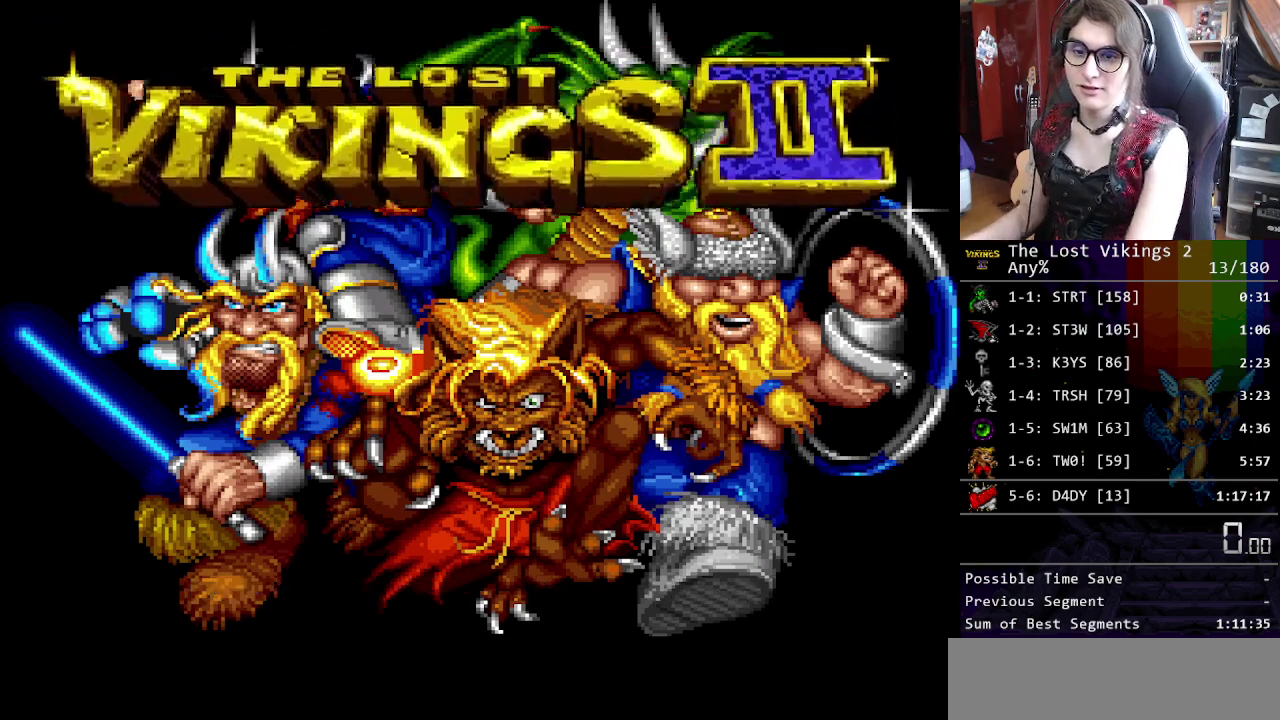
{"buttons": [], "events": [[34, "START", "up"], [117, "START", "down"], [168, "START", "up"], [268, "START", "down"], [318, "START", "up"], [385, "START", "down"], [485, "START", "up"]]}
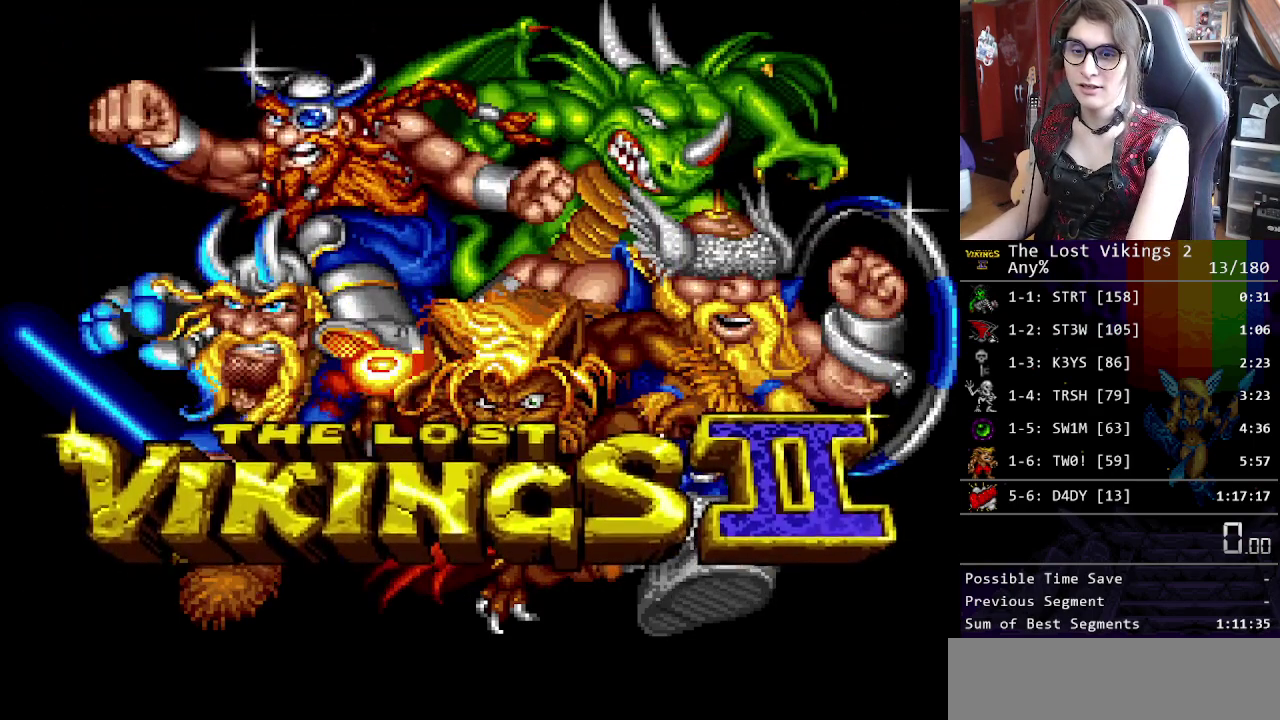
{"buttons": [], "events": [[200, "START", "down"], [267, "START", "up"], [350, "START", "down"], [434, "START", "up"]]}
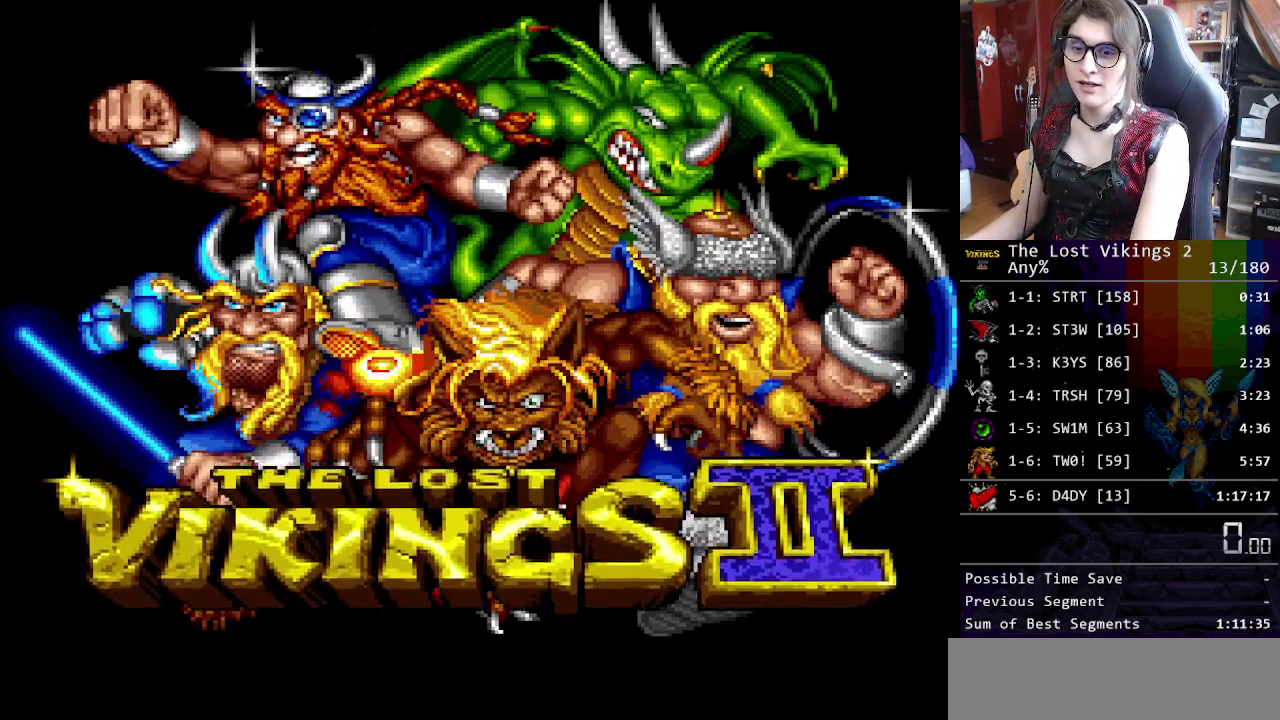
{"buttons": [], "events": [[17, "START", "down"], [83, "START", "up"], [167, "START", "down"], [250, "START", "up"]]}
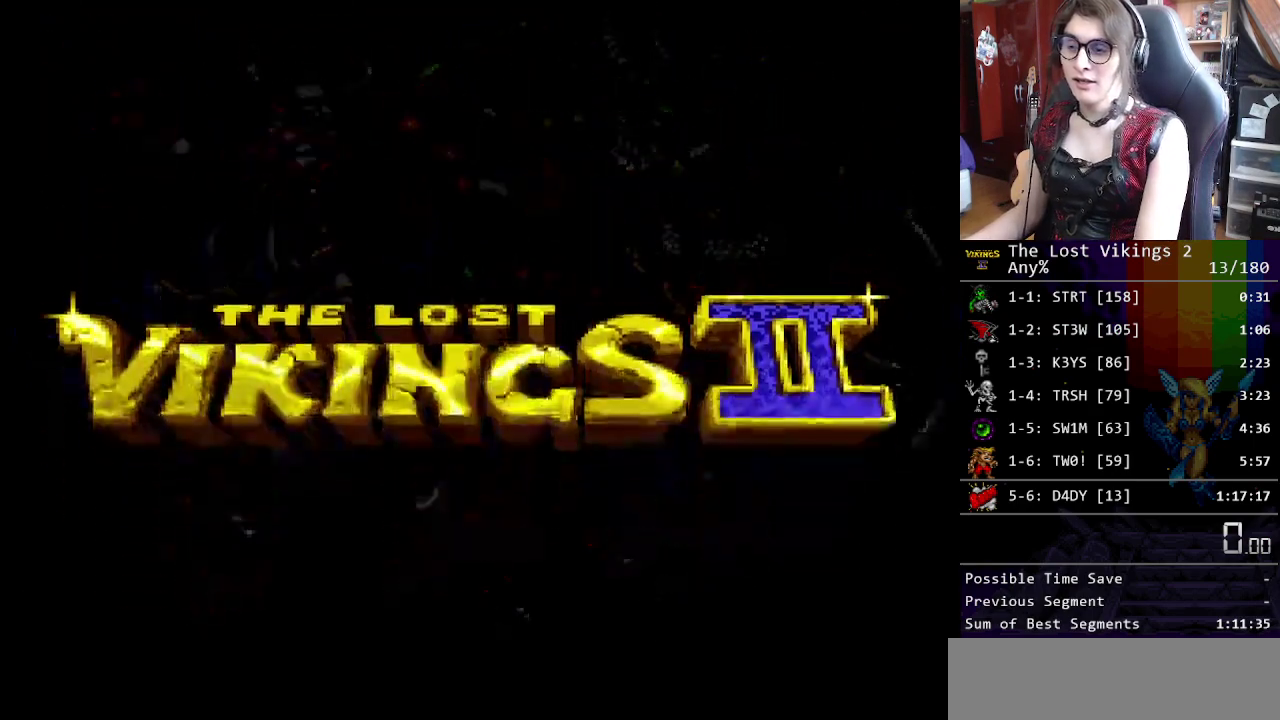
{"buttons": ["START"], "events": [[468, "START", "down"]]}
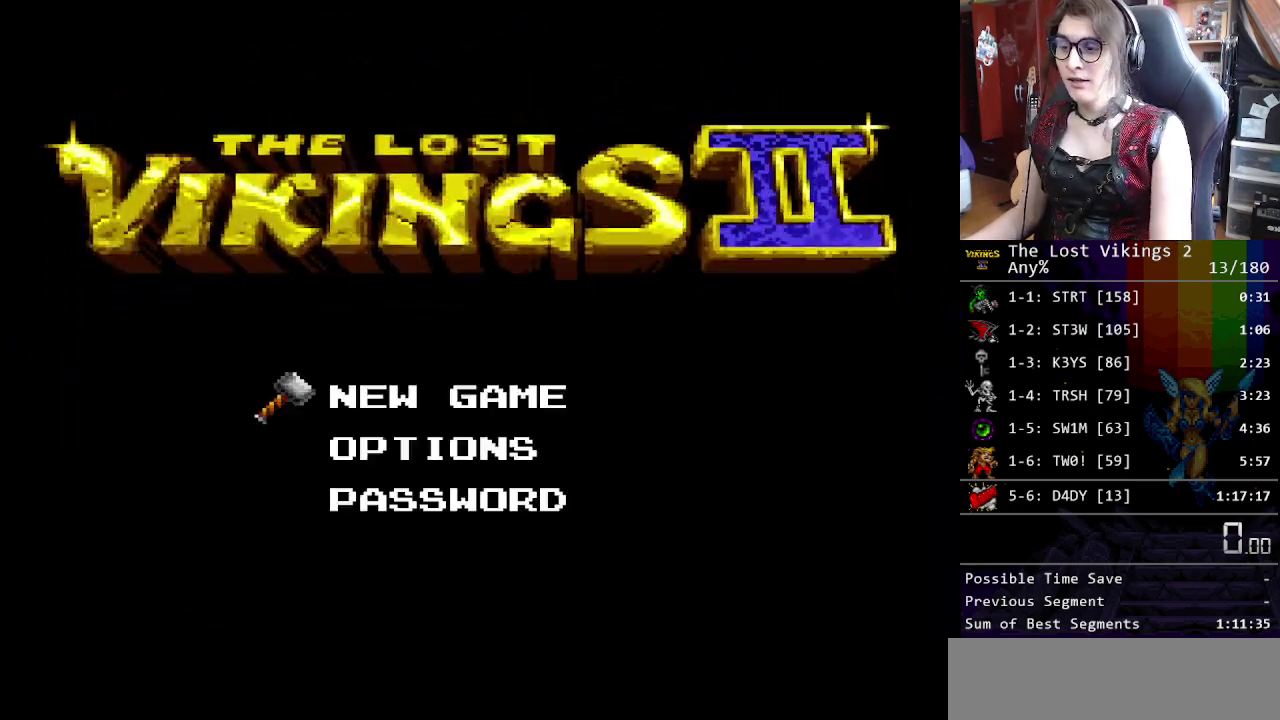
{"buttons": [], "events": [[67, "START", "up"], [134, "START", "down"], [251, "START", "up"], [301, "START", "down"], [368, "START", "up"]]}